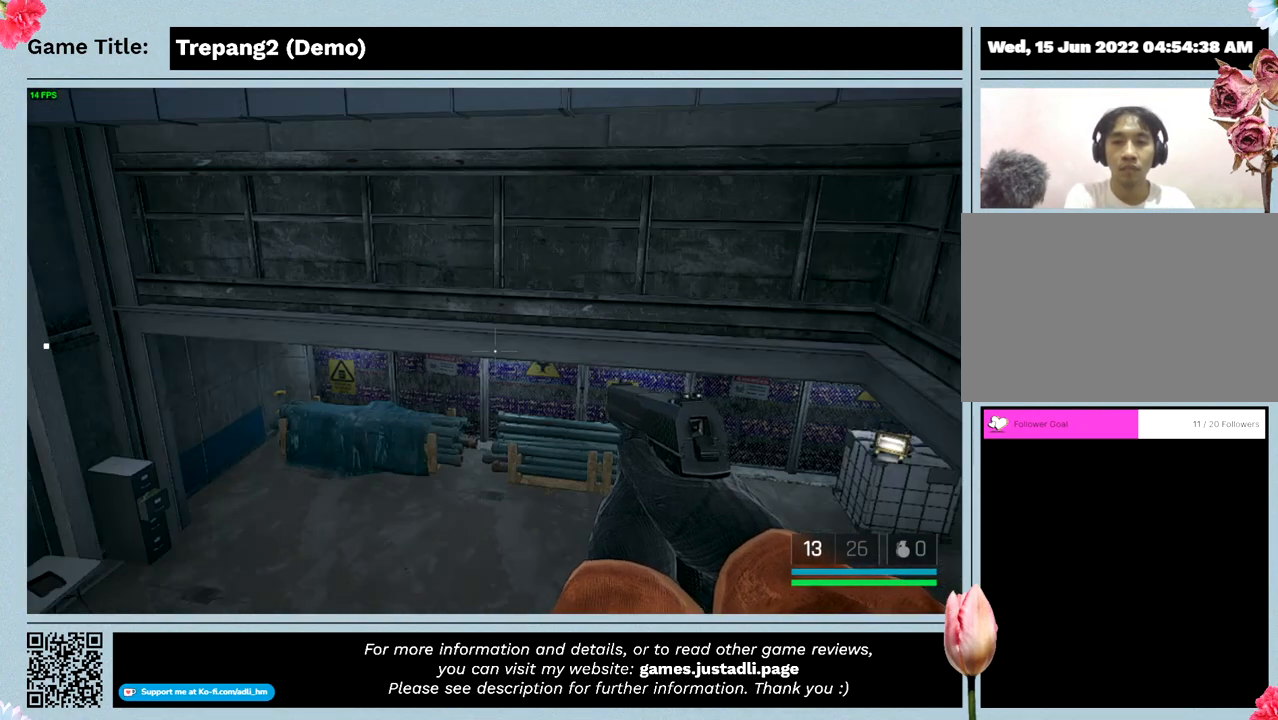
Gameplay with keyboard and mouse; each line is a JSON object with the keys and mouse buttons held at the frame after it. "events" lists presses ("down") and releases ("up") of "0", "1", "2", "3", "4", "5", "6", "7", "8", "9", "a", "alt", "b", "c", "caps_lock", "ctrl", "d", "down", "e", "escape", "f", "f1", "f2", "f3", "f4", "g", "h", "i", "j", "k", "l", "left", "m", "n", "o", "p", "q", "r", "return", "right", "s", "shift", "space", "t", "tab", "tilde", "u", "up", "v", "w", "x", "y", "z", "mouse_left", "mouse_wheel" and "mouse_right" between this image and that frame as [ms after this image, input, new state], when the widget could be followed in between. "mouse_left", "mouse_wheel", "mouse_right" = the "left", "wheel", "right" buttons of the "mouse" list. No other keys are recorded. "wheel" means that the mouse wheel is clicked or scrolled. Not read: mouse_move.
{"keys": ["shift", "w"], "mouse": [], "events": []}
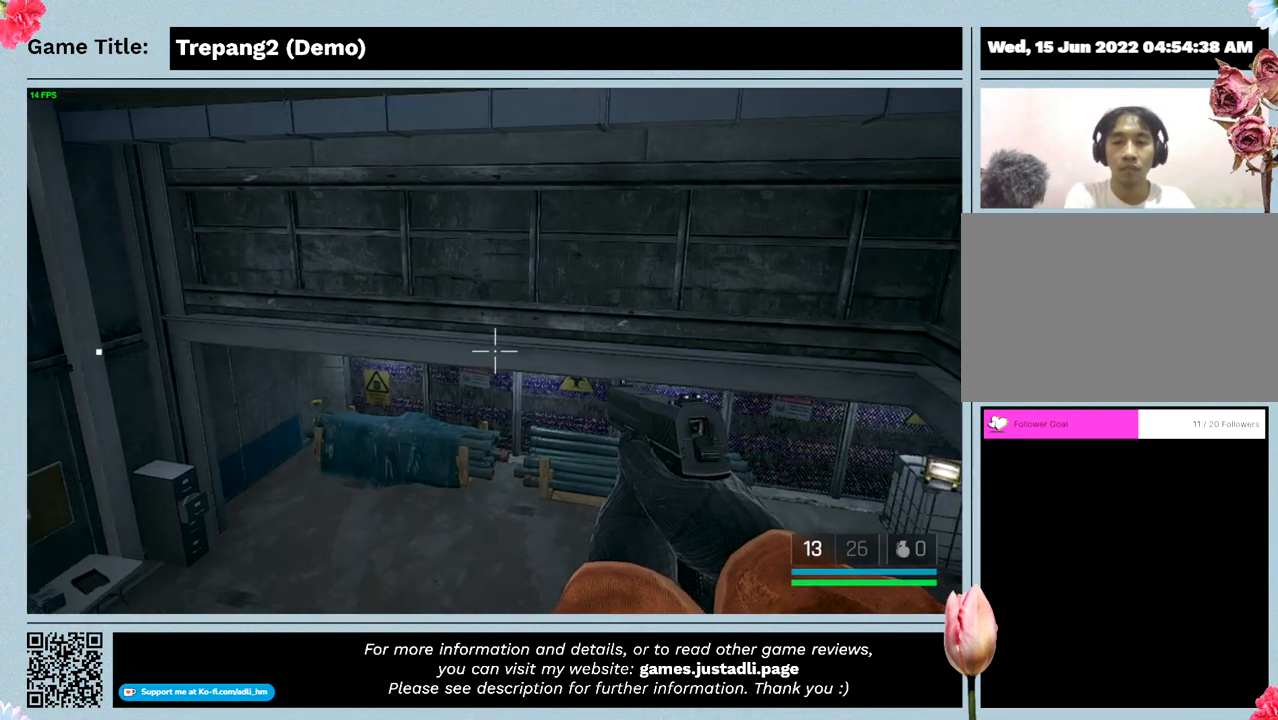
{"keys": ["w"], "mouse": [], "events": [[200, "shift", "up"]]}
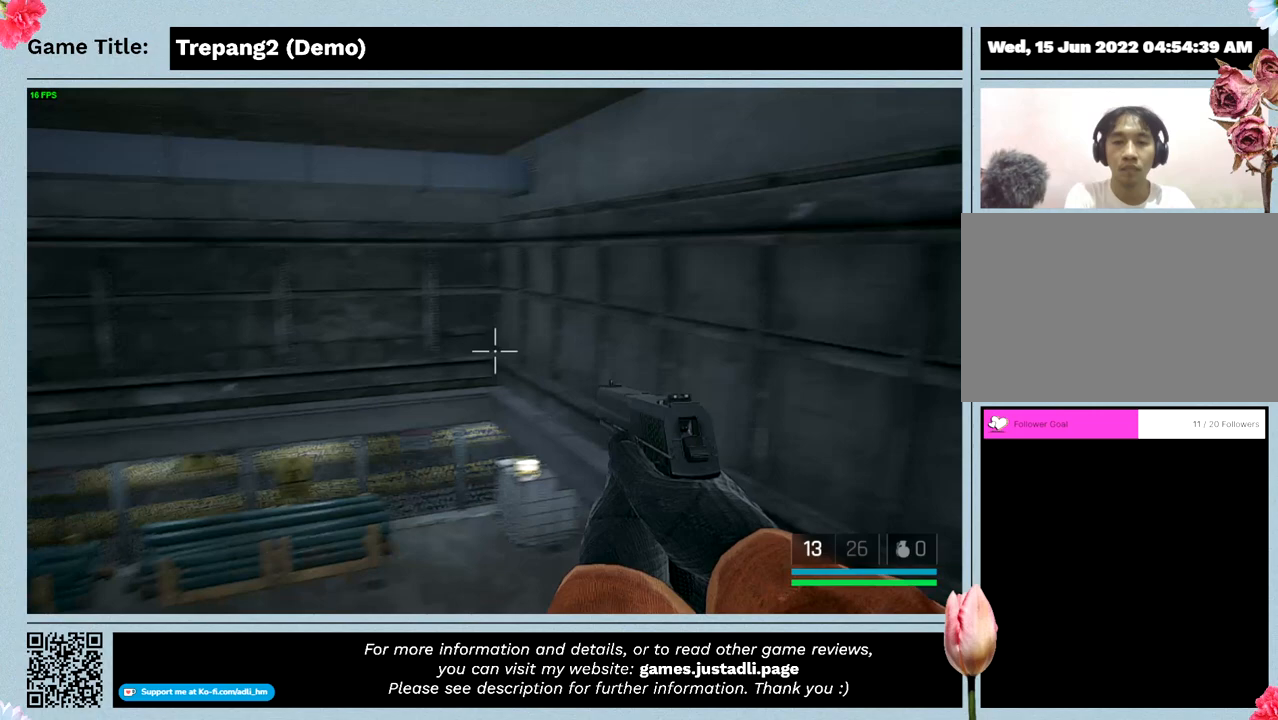
{"keys": ["shift", "w"], "mouse": [], "events": [[433, "shift", "down"]]}
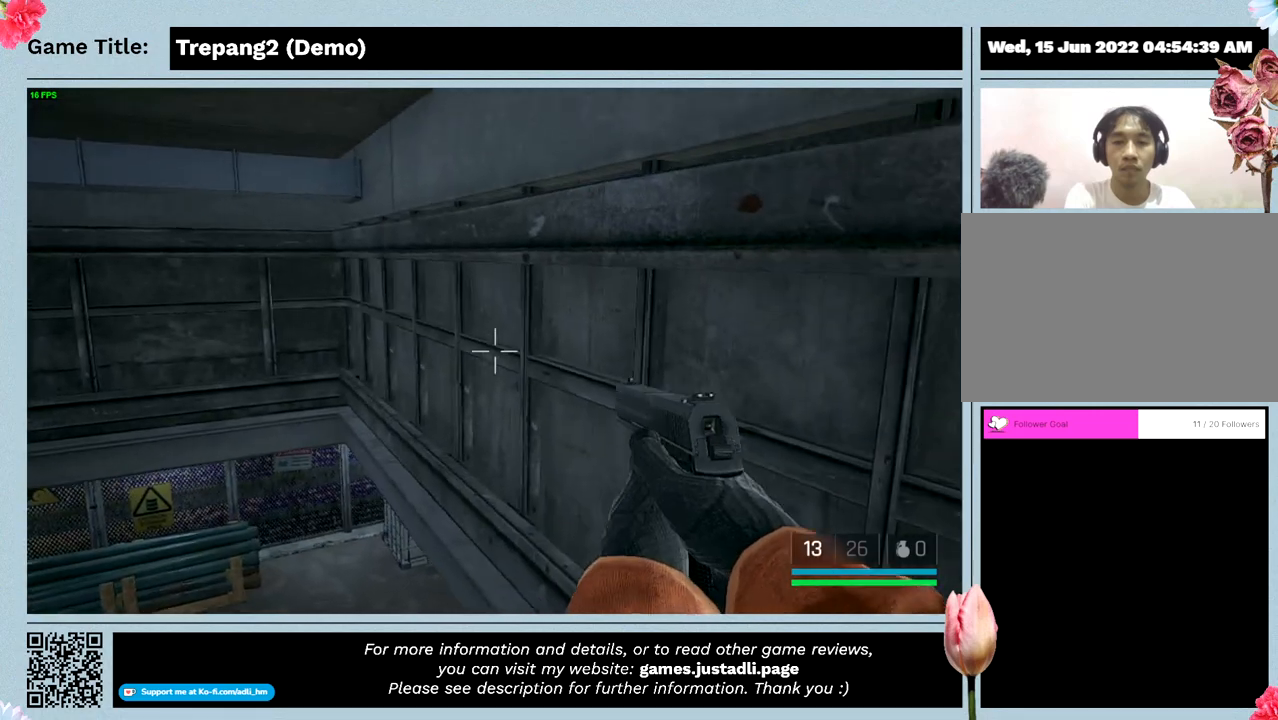
{"keys": ["shift", "w"], "mouse": [], "events": []}
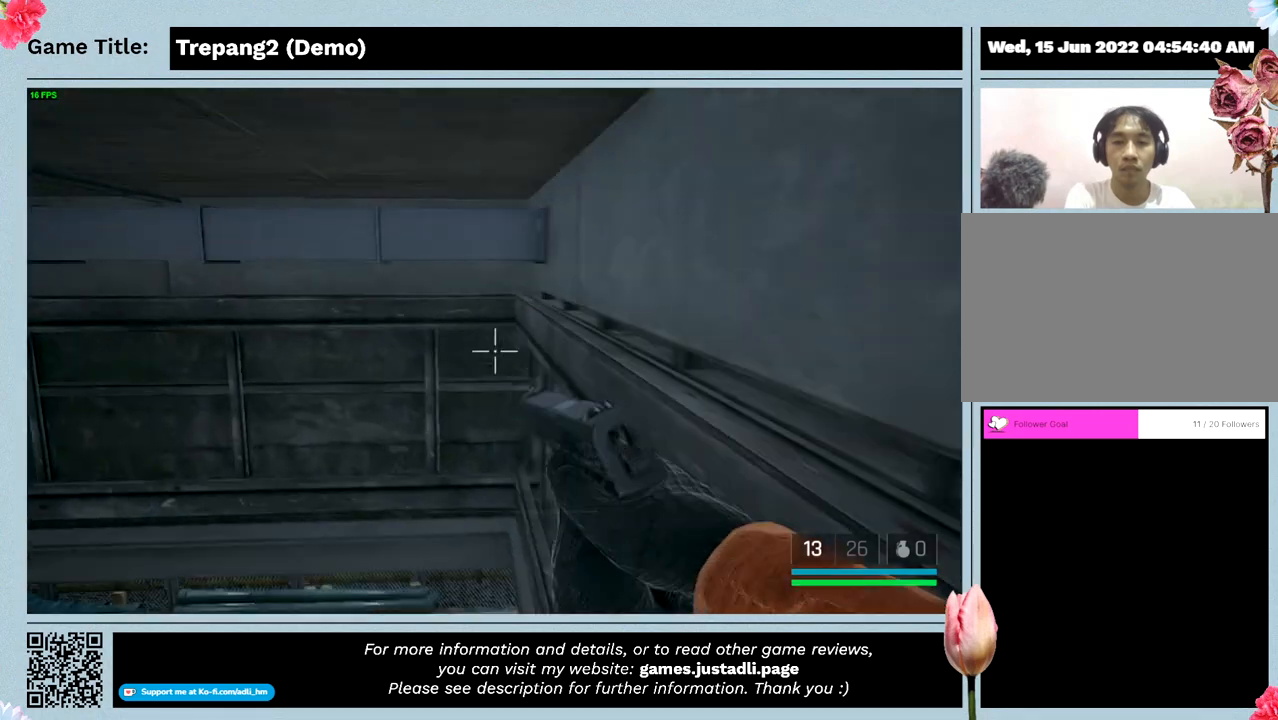
{"keys": ["shift", "w"], "mouse": [], "events": []}
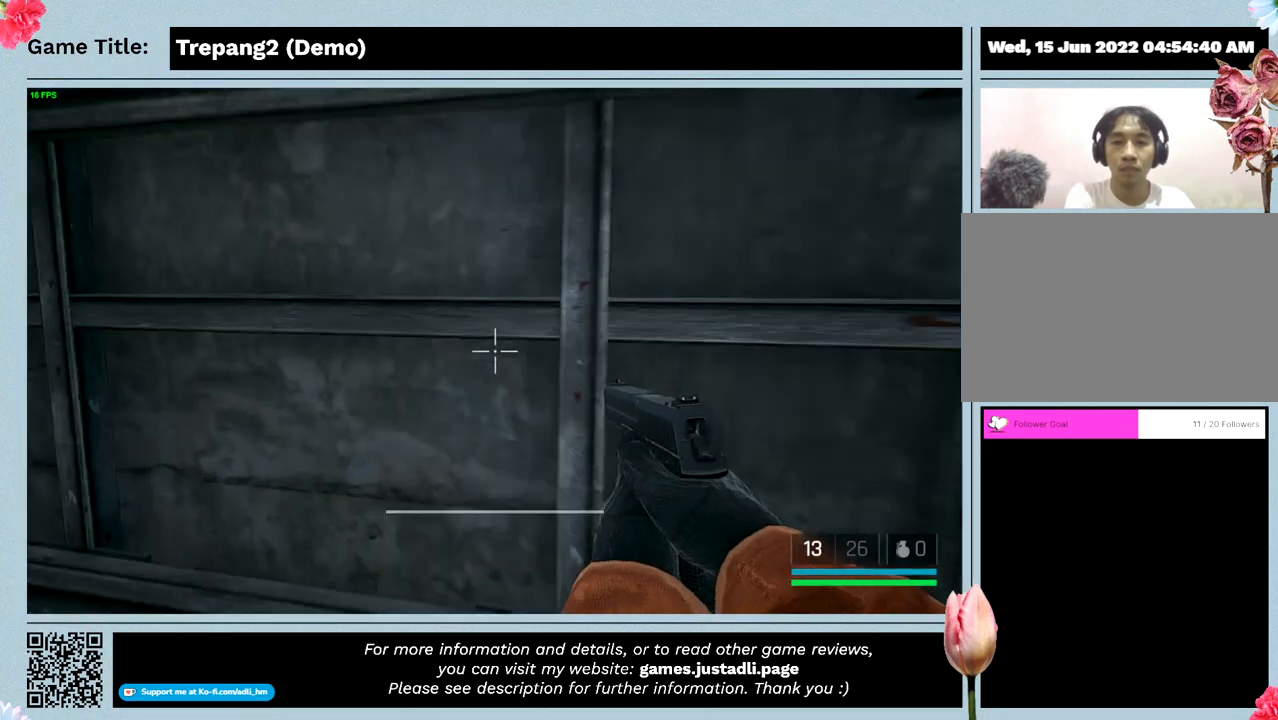
{"keys": ["w"], "mouse": [], "events": [[66, "shift", "up"]]}
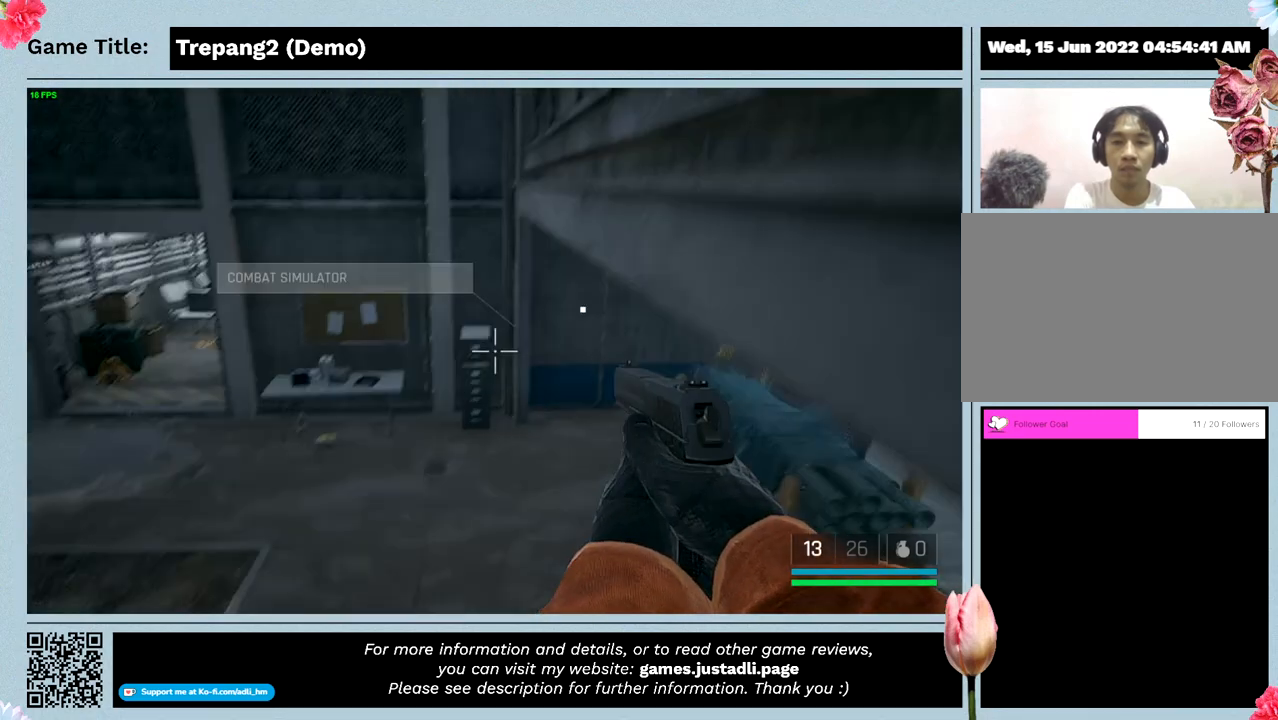
{"keys": [], "mouse": [], "events": [[100, "w", "up"]]}
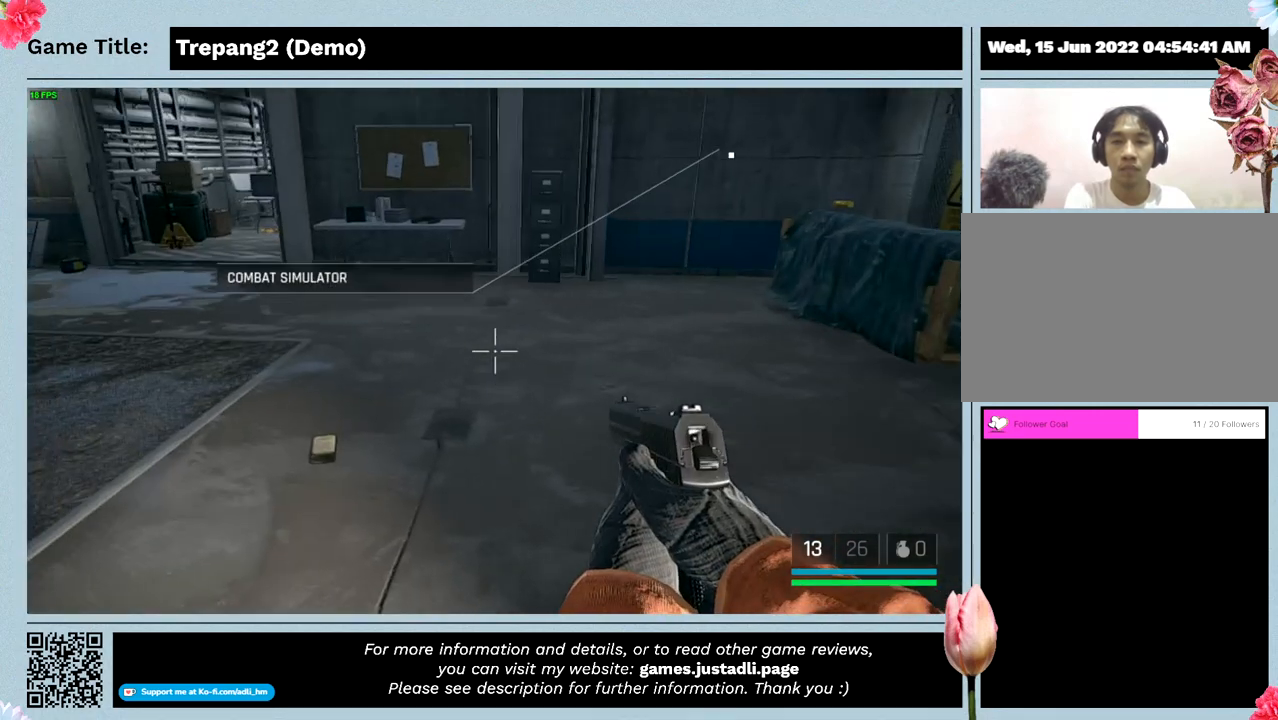
{"keys": [], "mouse": [], "events": []}
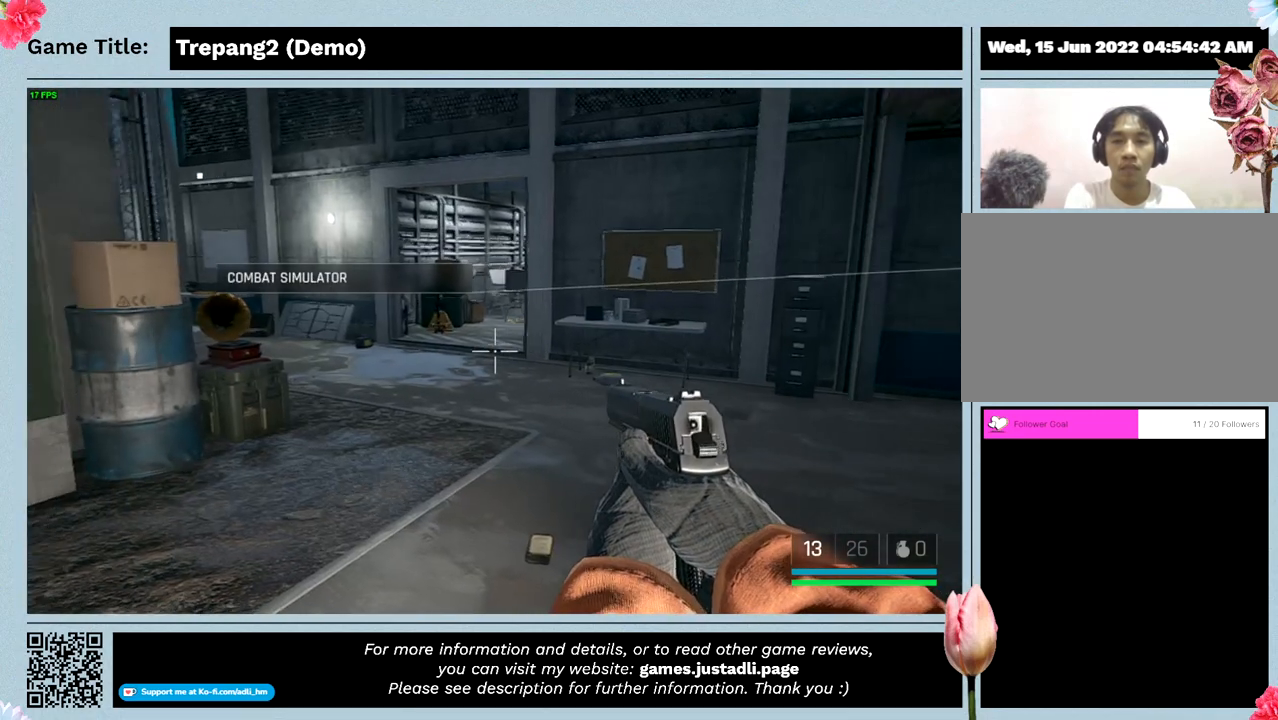
{"keys": ["w"], "mouse": [], "events": [[233, "w", "down"]]}
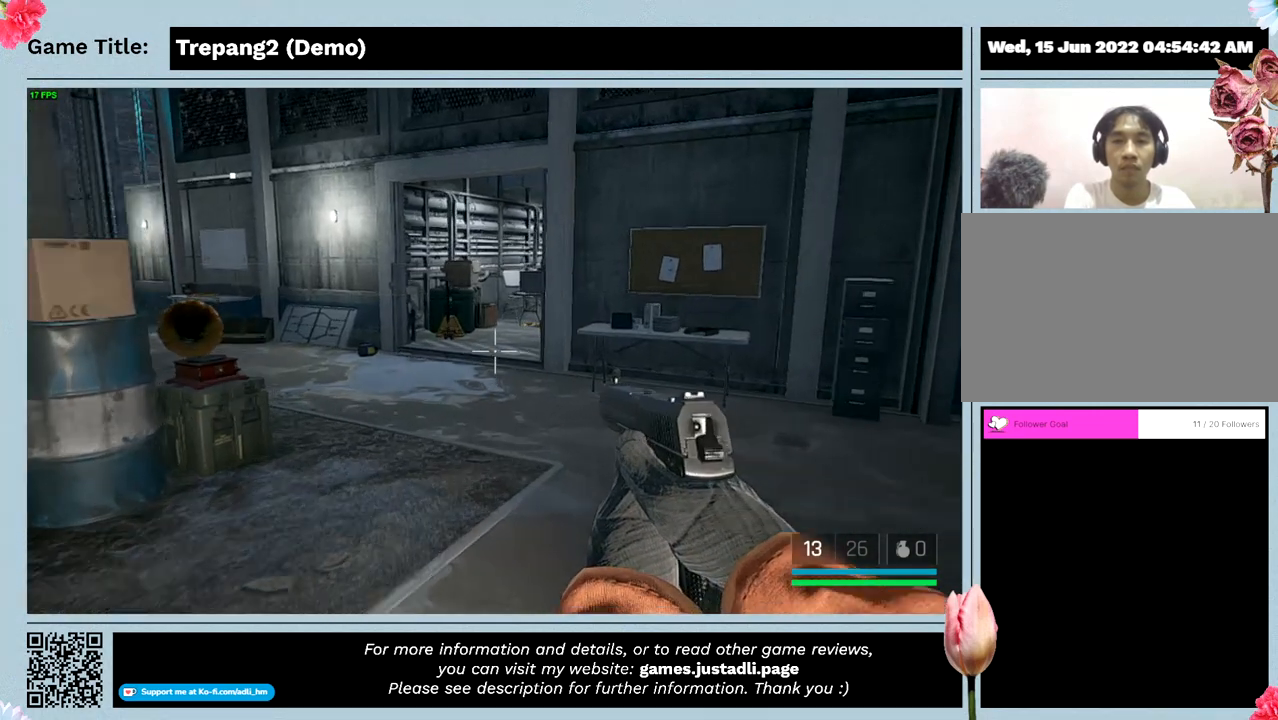
{"keys": ["w"], "mouse": [], "events": []}
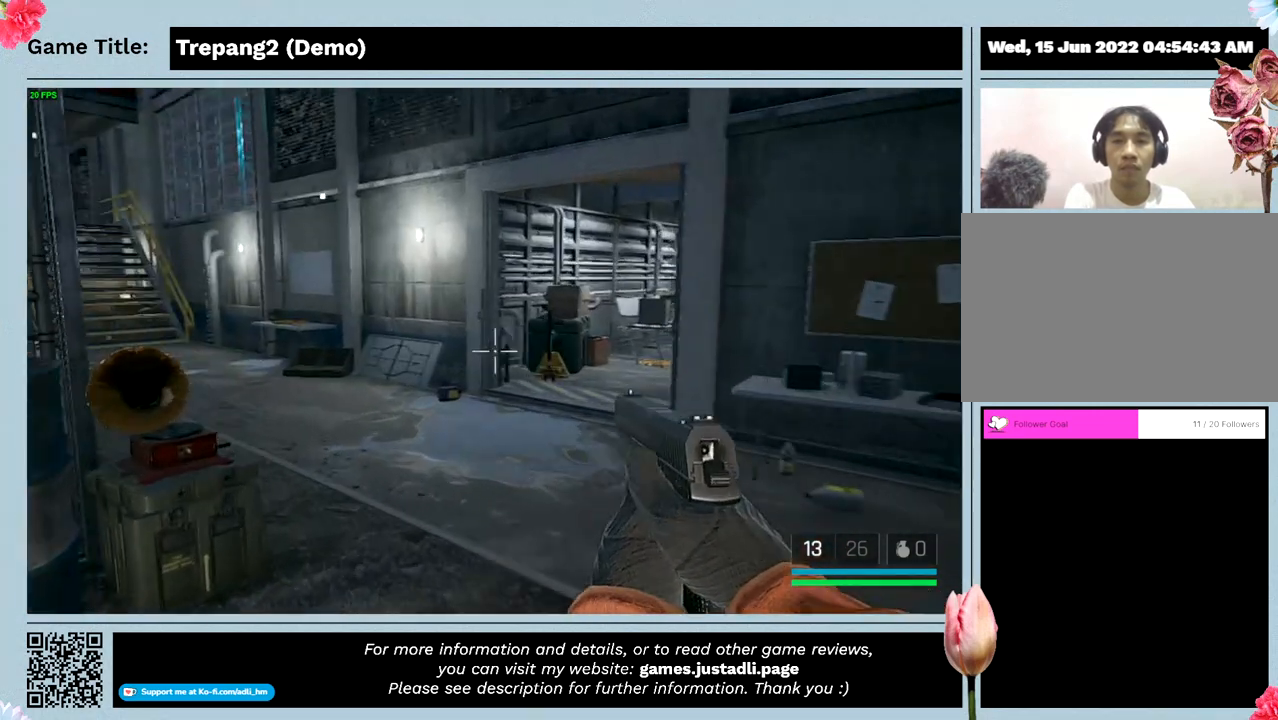
{"keys": ["w"], "mouse": [], "events": []}
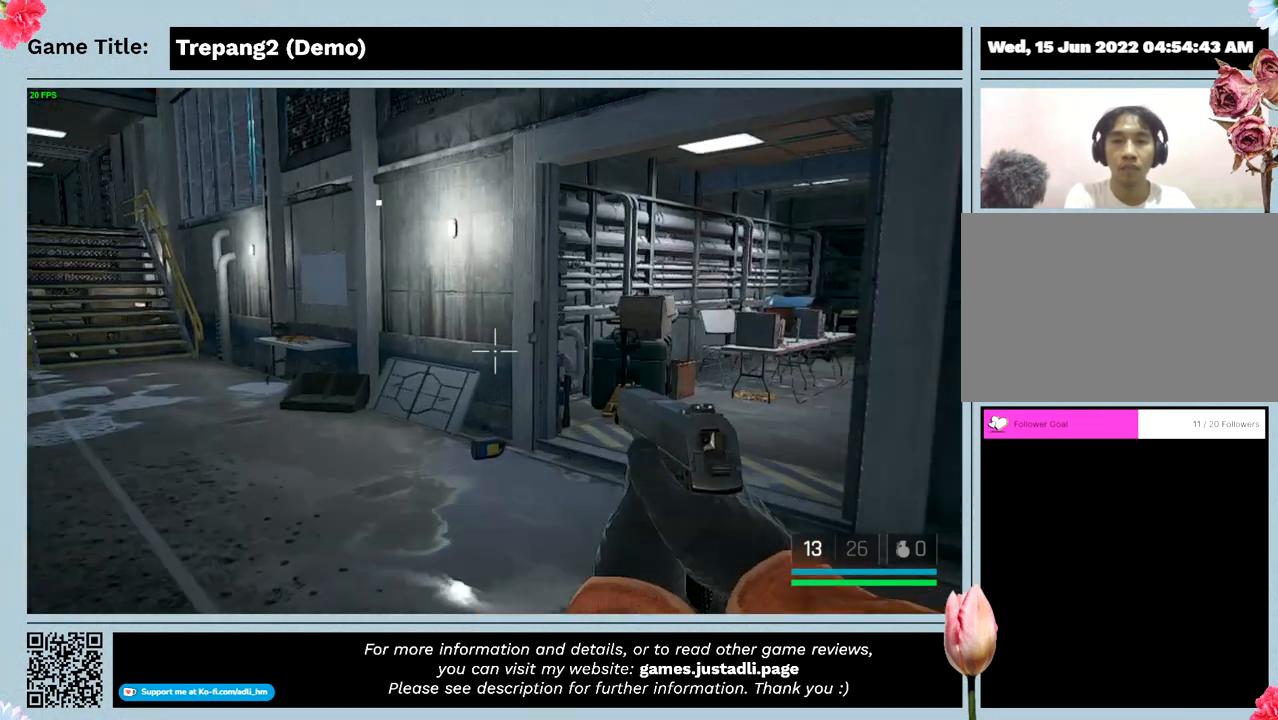
{"keys": ["w"], "mouse": [], "events": []}
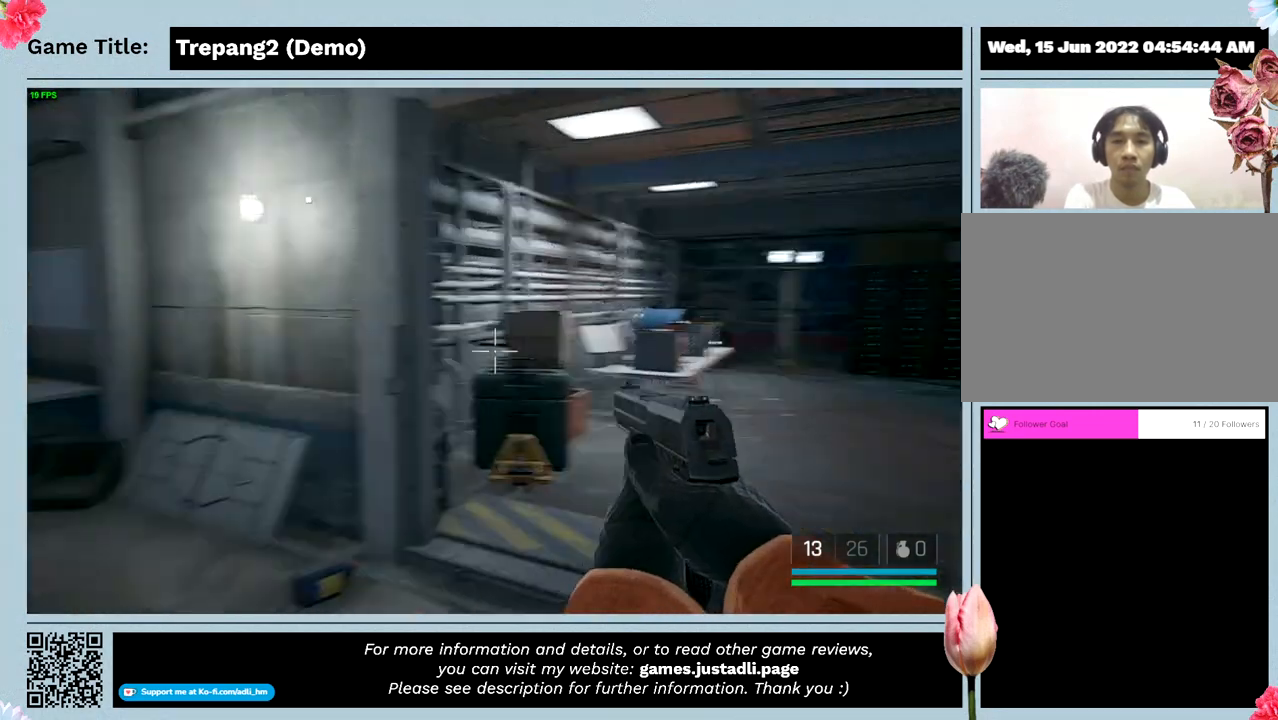
{"keys": [], "mouse": [], "events": [[433, "w", "up"]]}
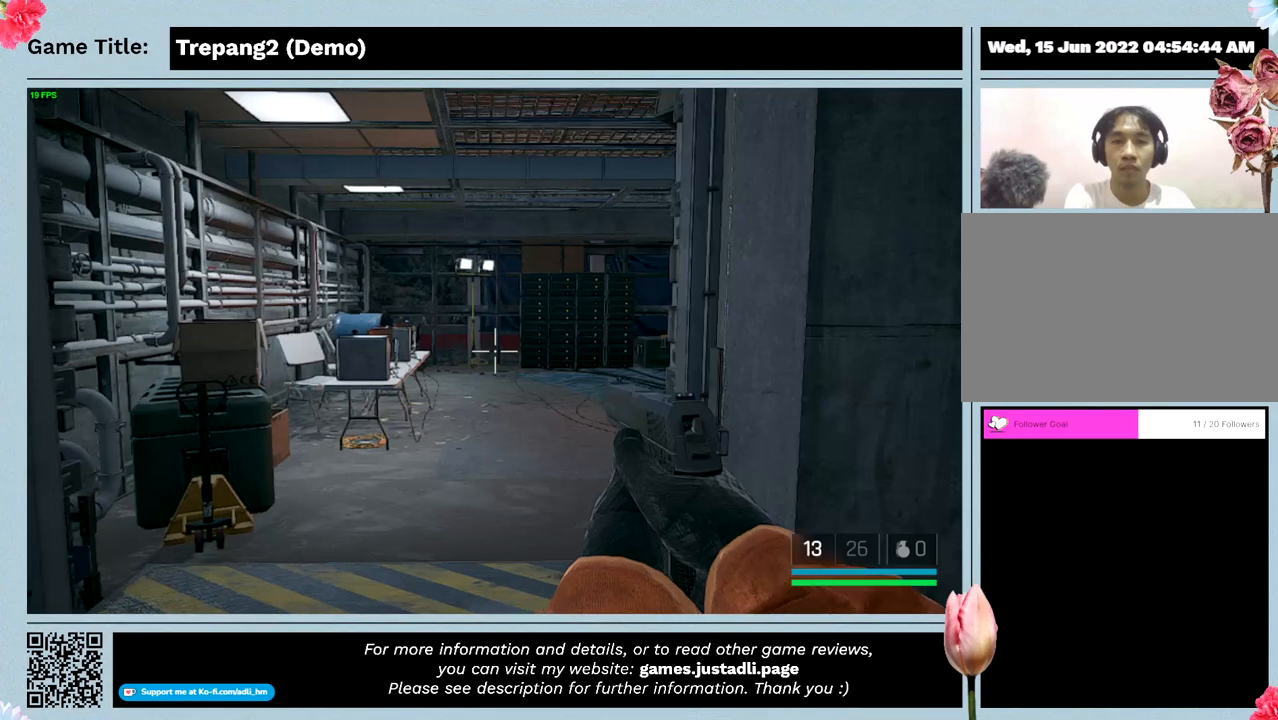
{"keys": [], "mouse": [], "events": []}
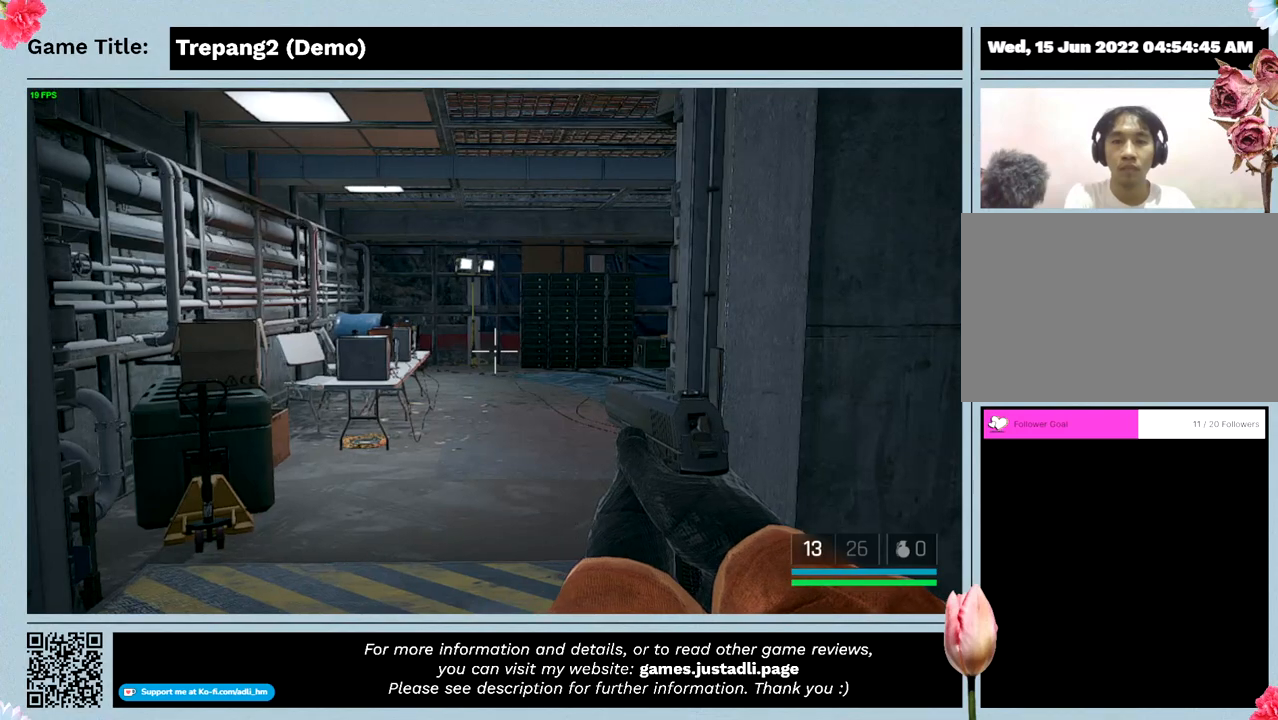
{"keys": ["w"], "mouse": [], "events": [[33, "w", "down"]]}
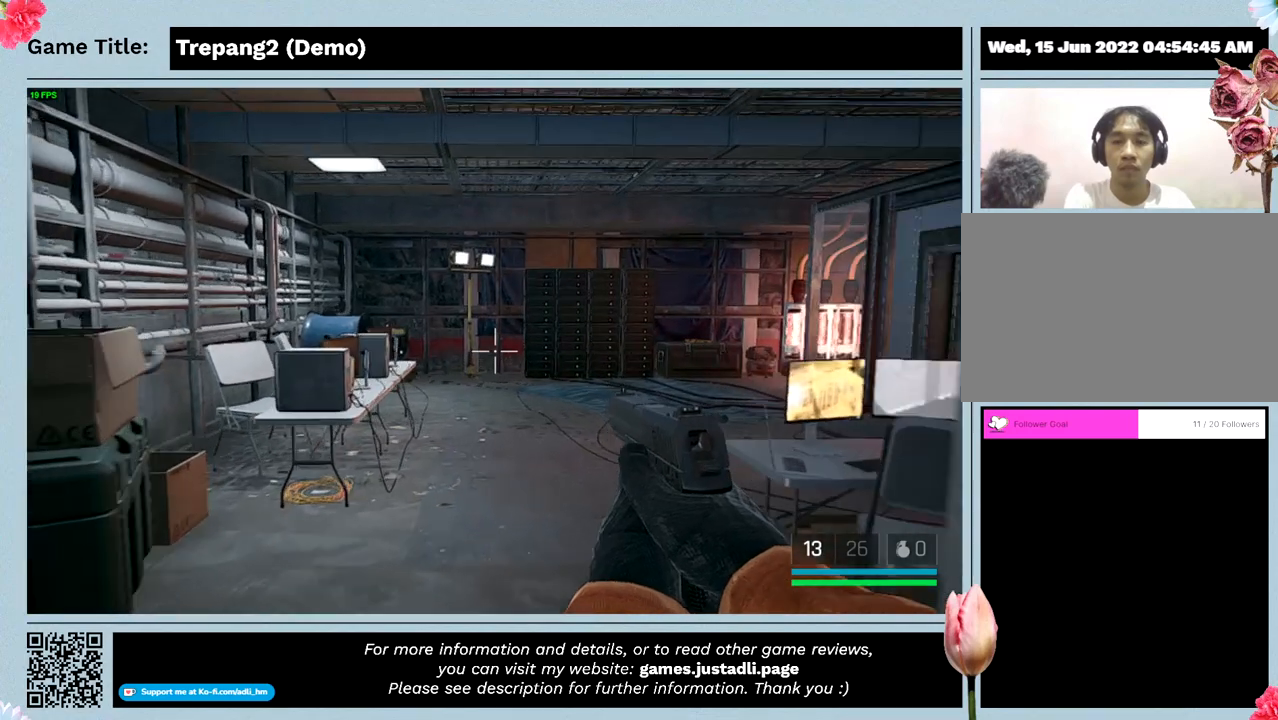
{"keys": ["w"], "mouse": [], "events": []}
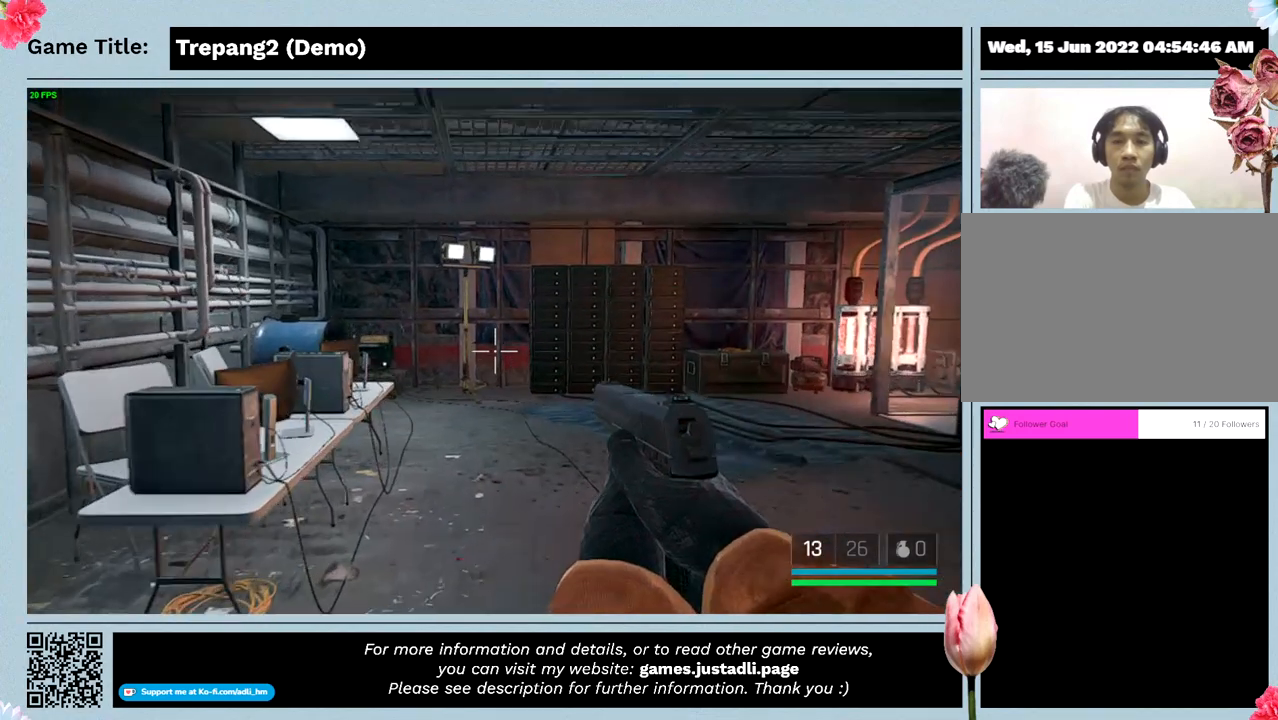
{"keys": ["w"], "mouse": [], "events": []}
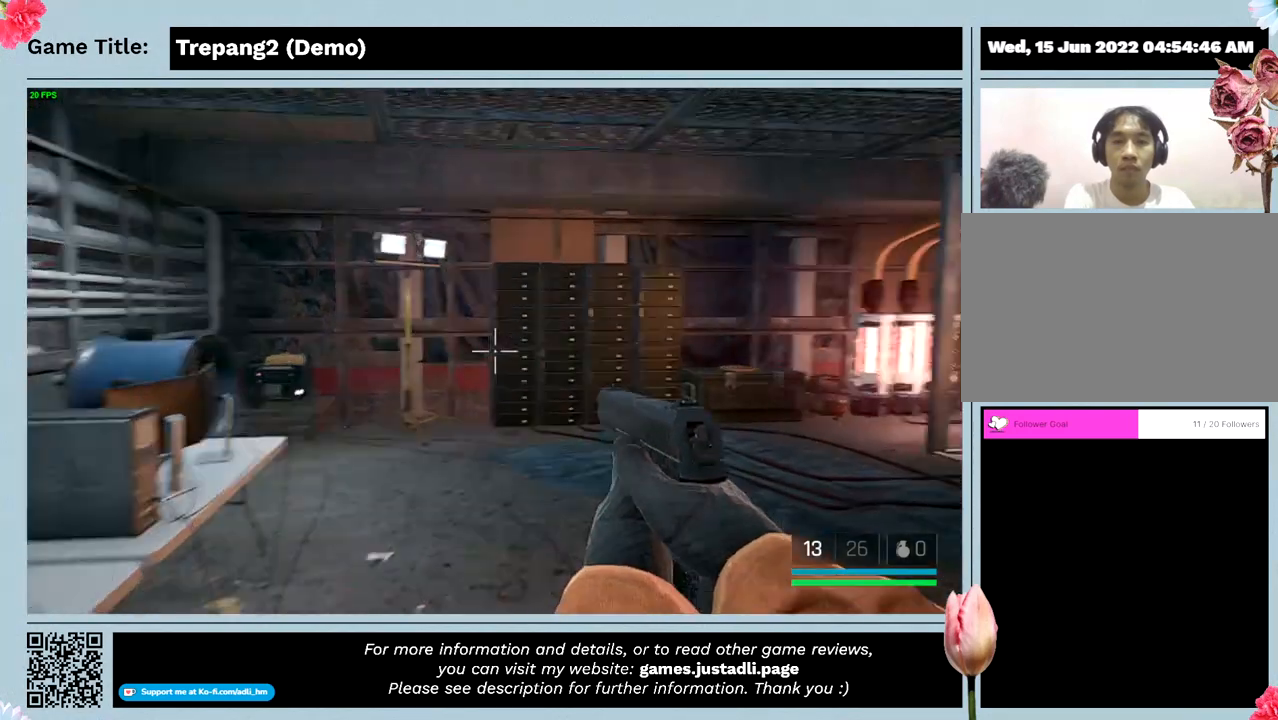
{"keys": [], "mouse": [], "events": [[500, "w", "up"]]}
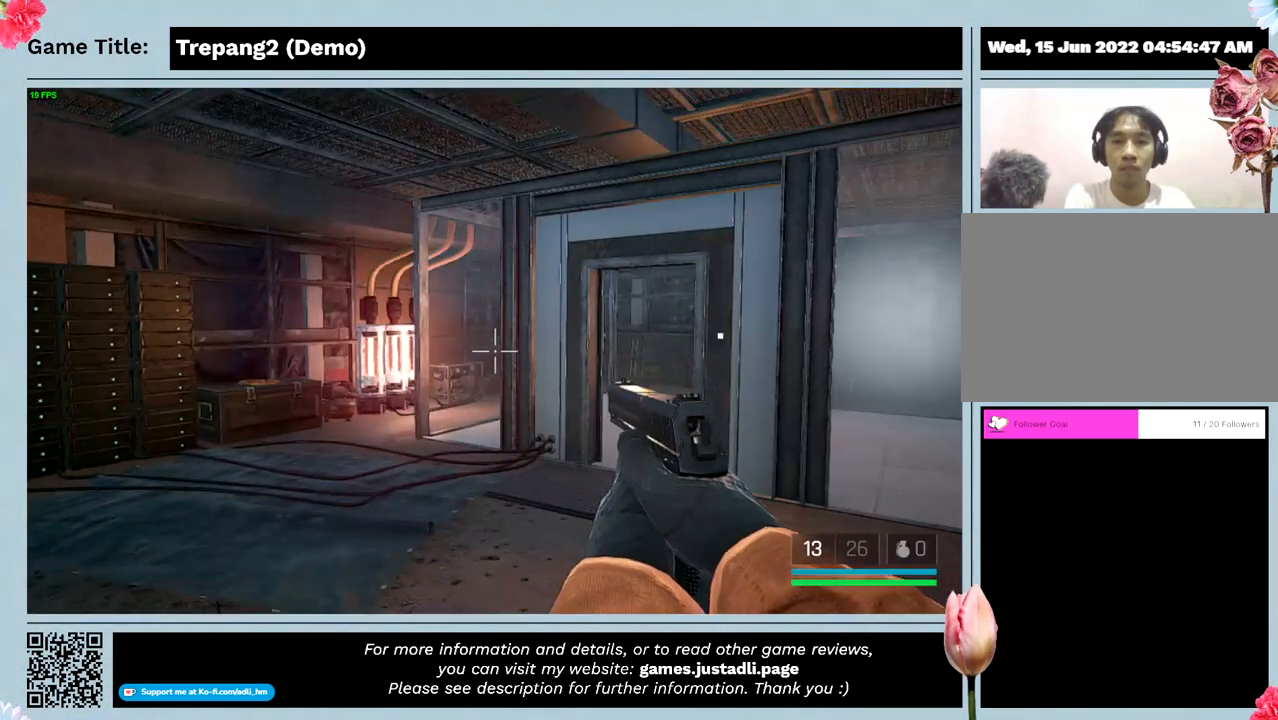
{"keys": [], "mouse": [], "events": []}
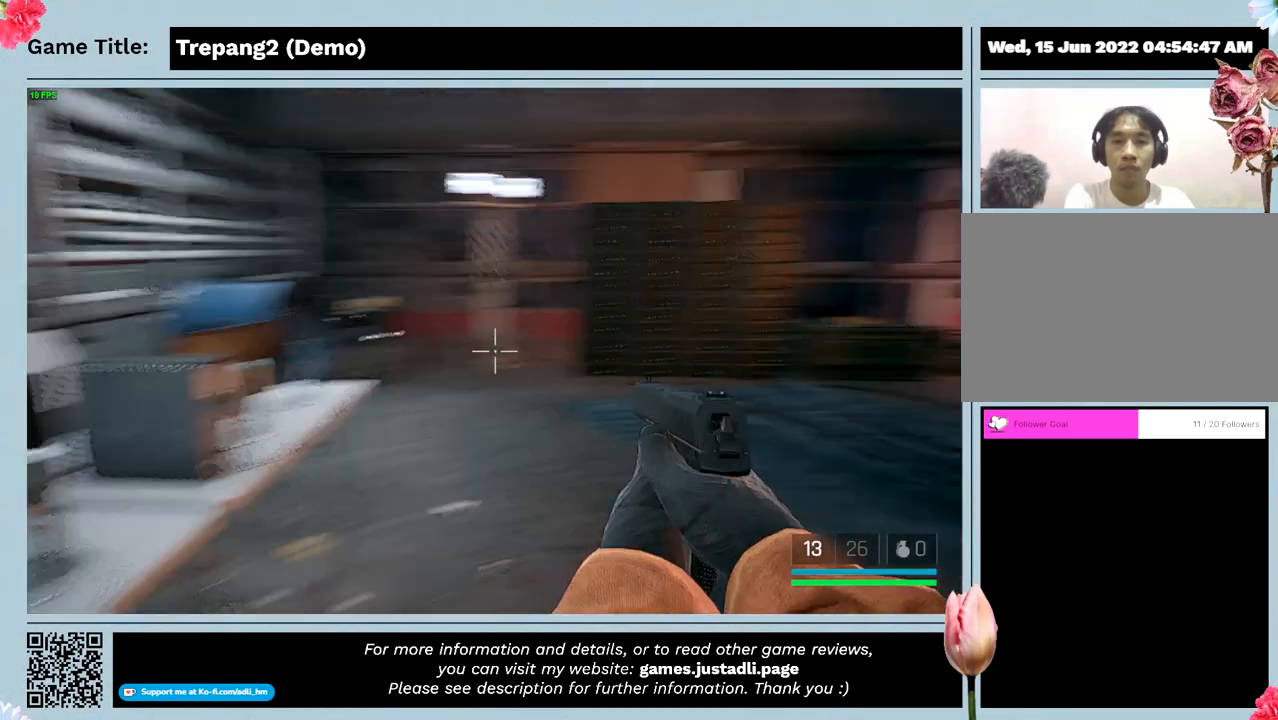
{"keys": [], "mouse": [], "events": []}
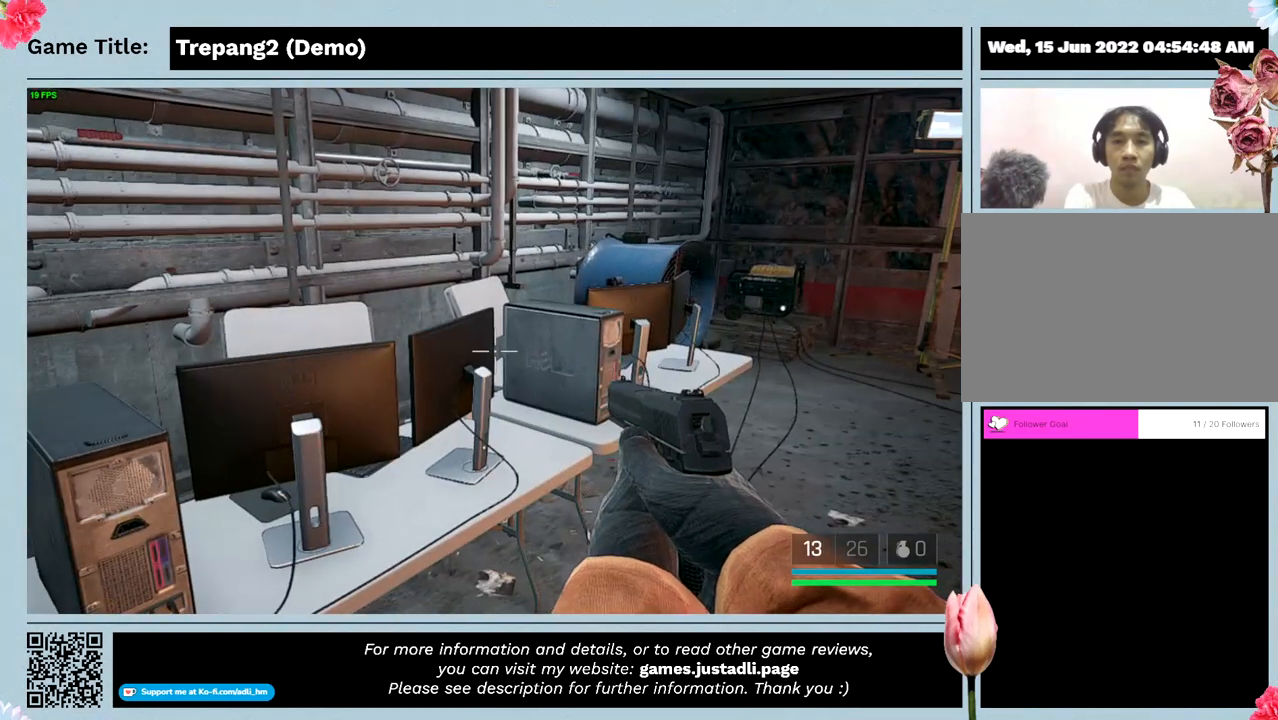
{"keys": [], "mouse": [], "events": []}
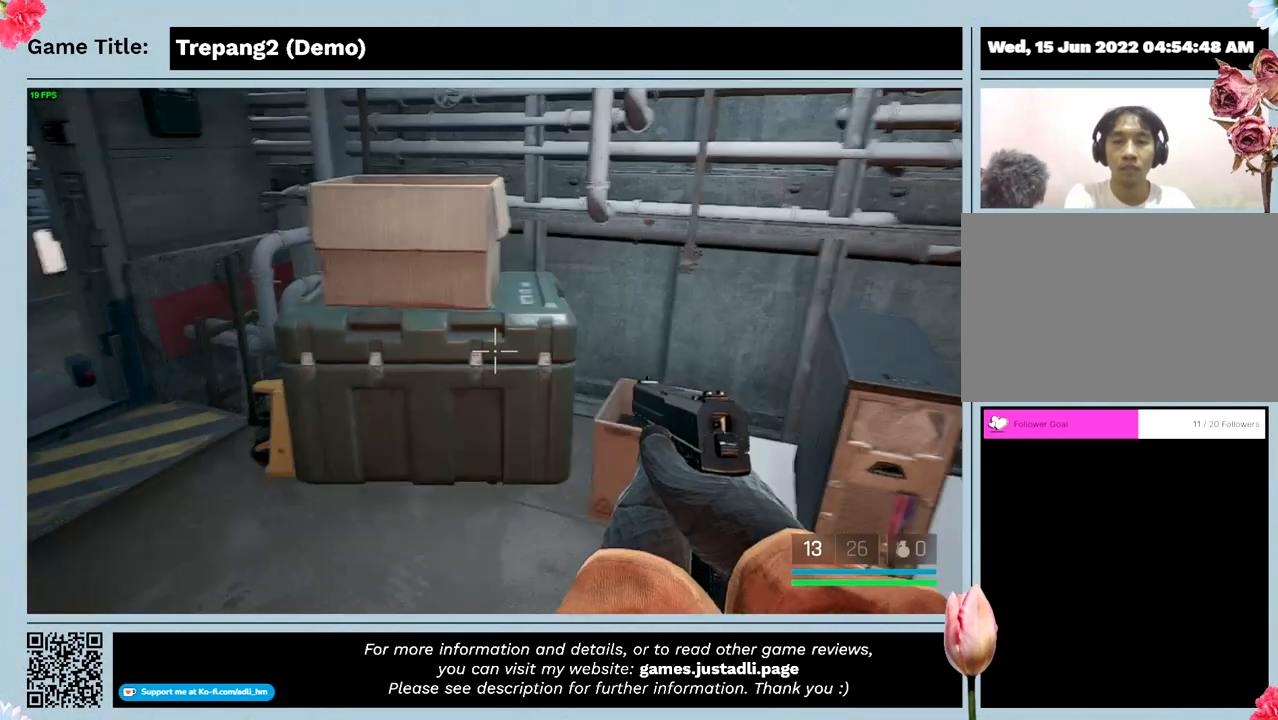
{"keys": [], "mouse": [], "events": []}
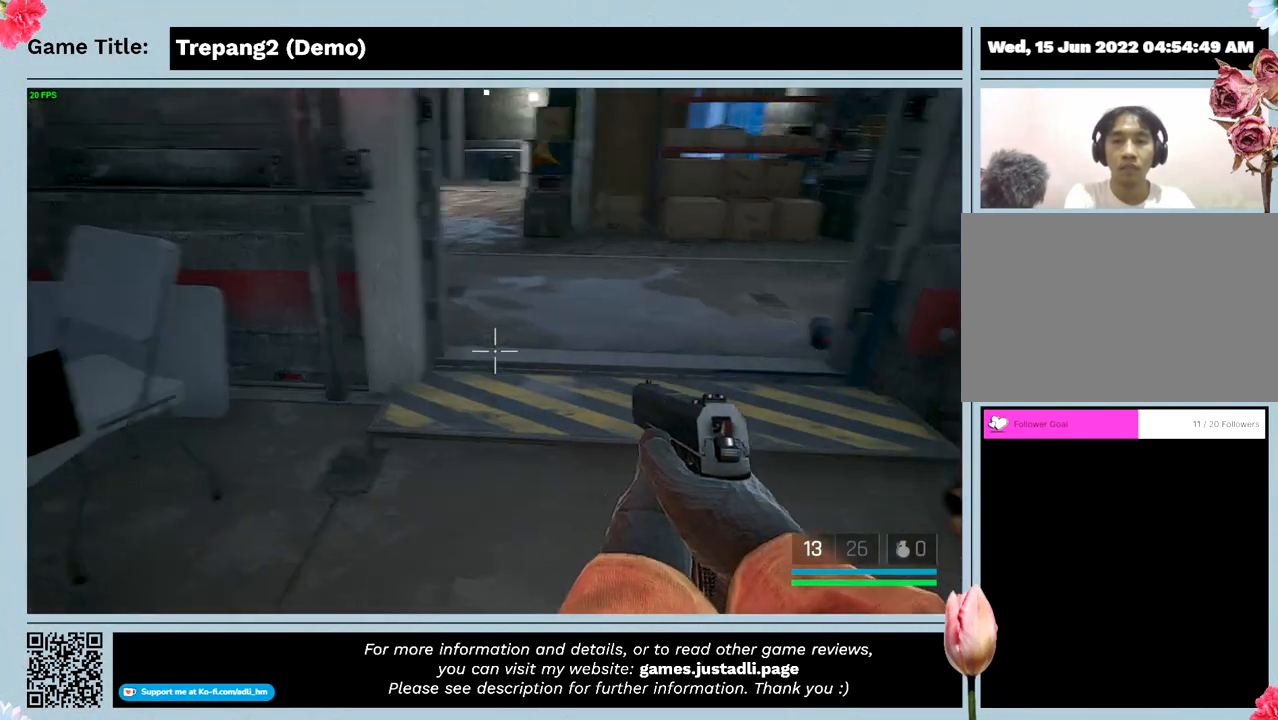
{"keys": ["w"], "mouse": [], "events": [[366, "w", "down"]]}
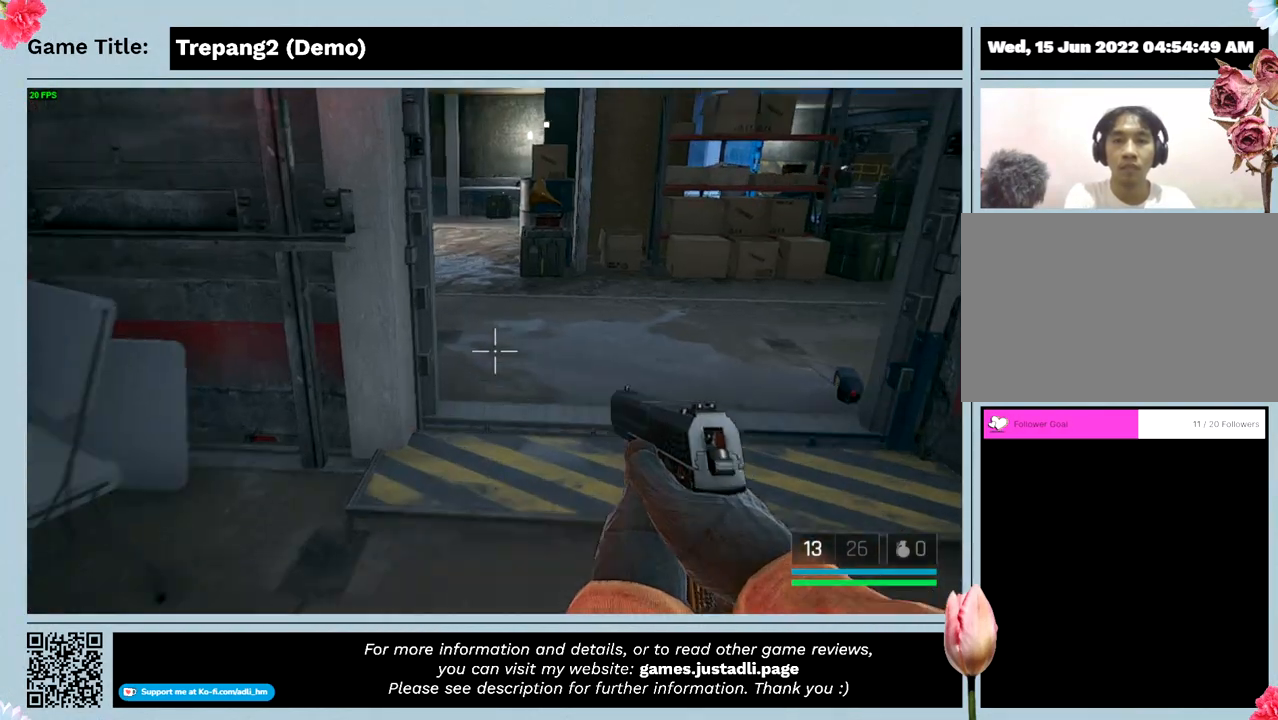
{"keys": ["w"], "mouse": [], "events": []}
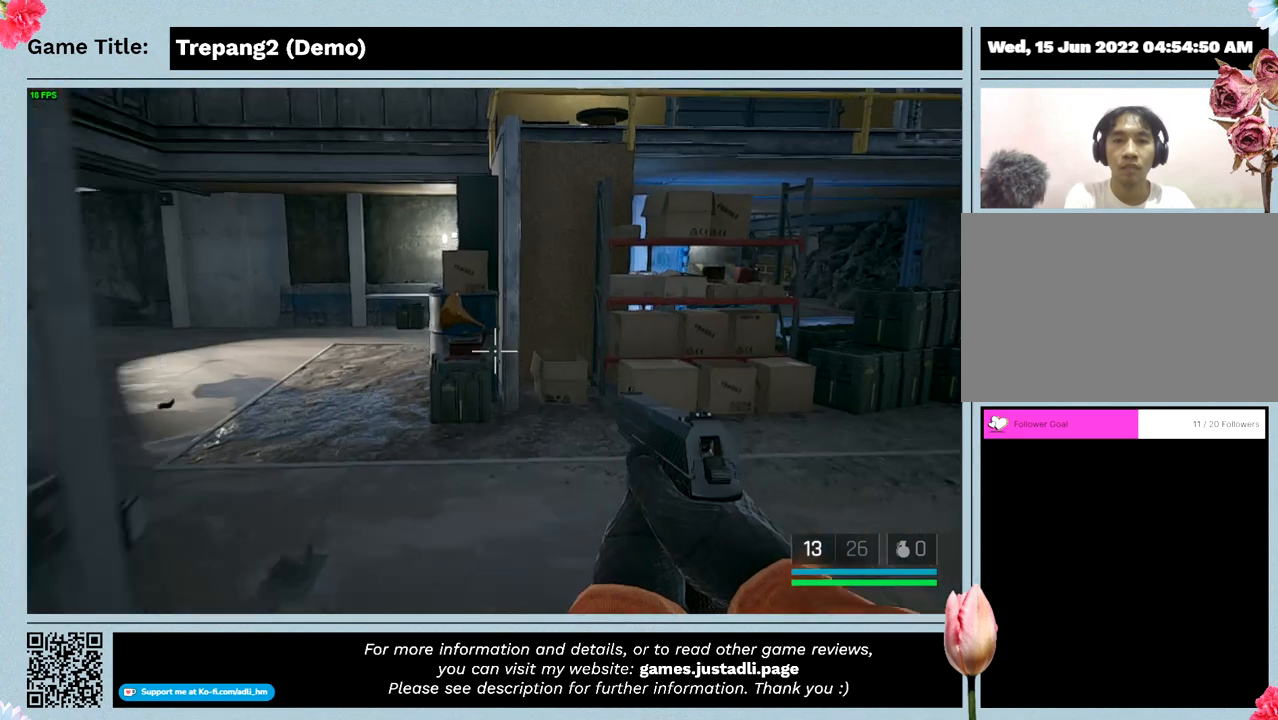
{"keys": ["w"], "mouse": [], "events": []}
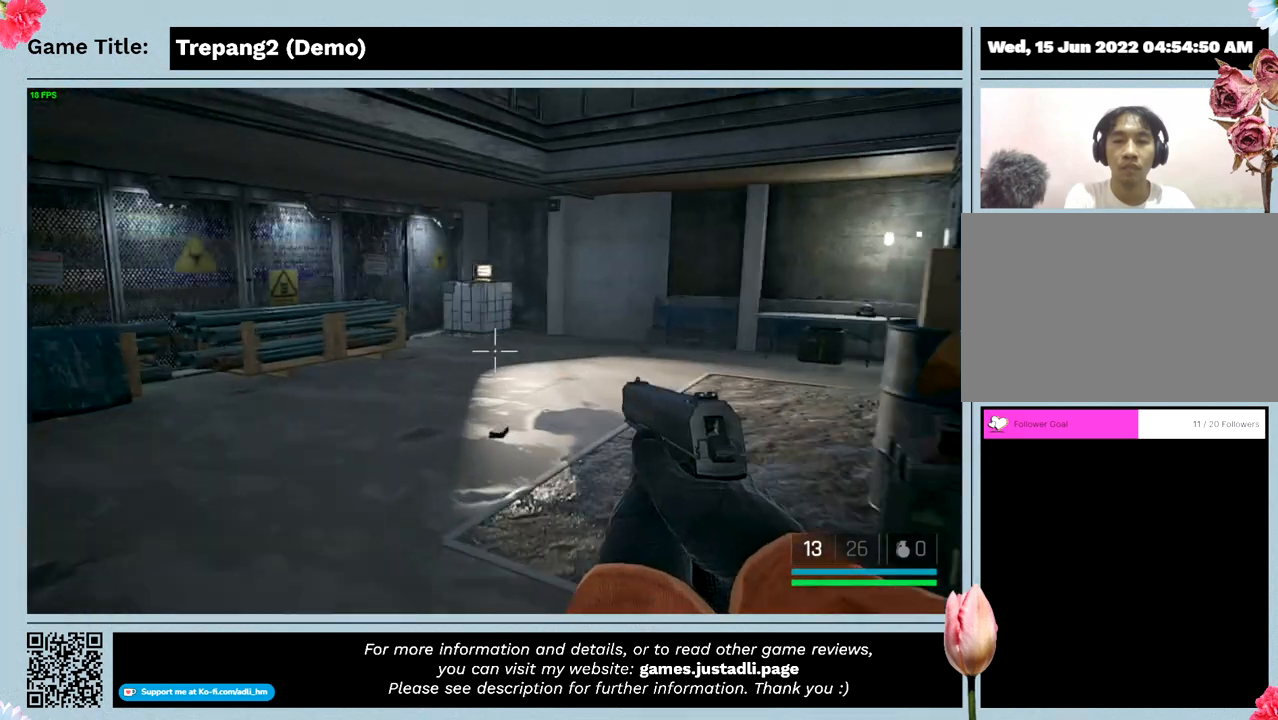
{"keys": ["w"], "mouse": [], "events": []}
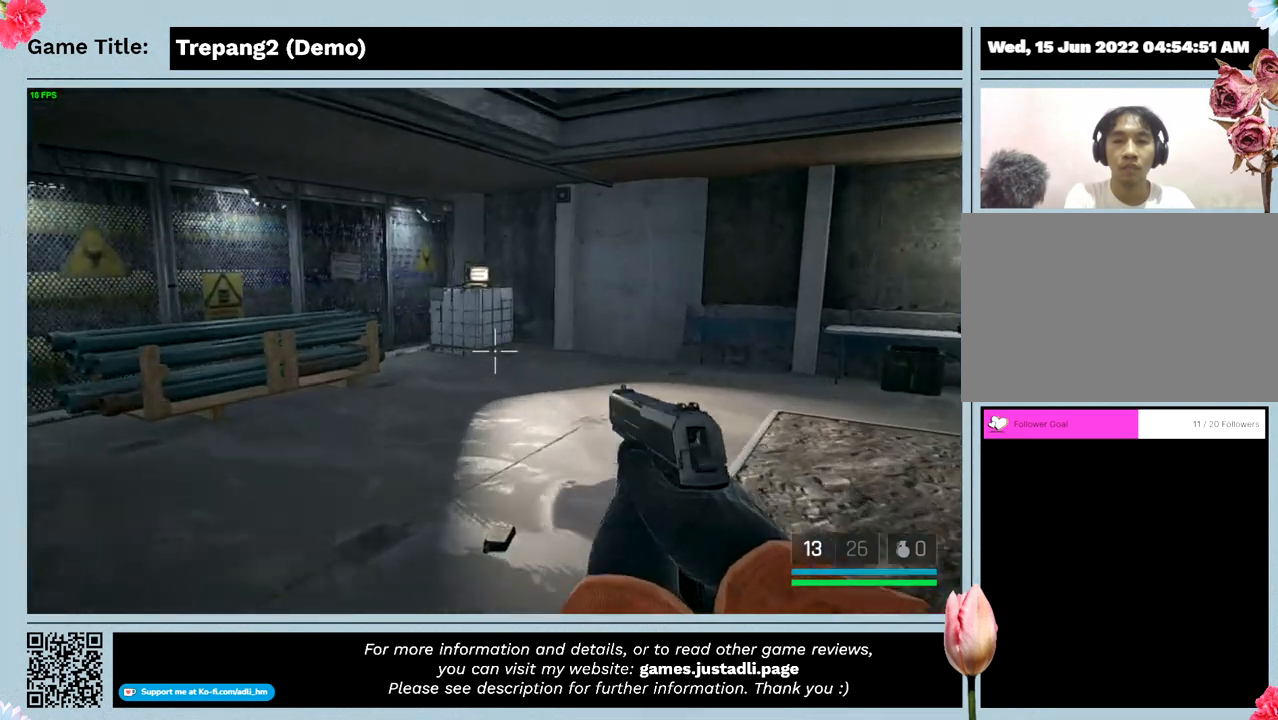
{"keys": ["w"], "mouse": [], "events": []}
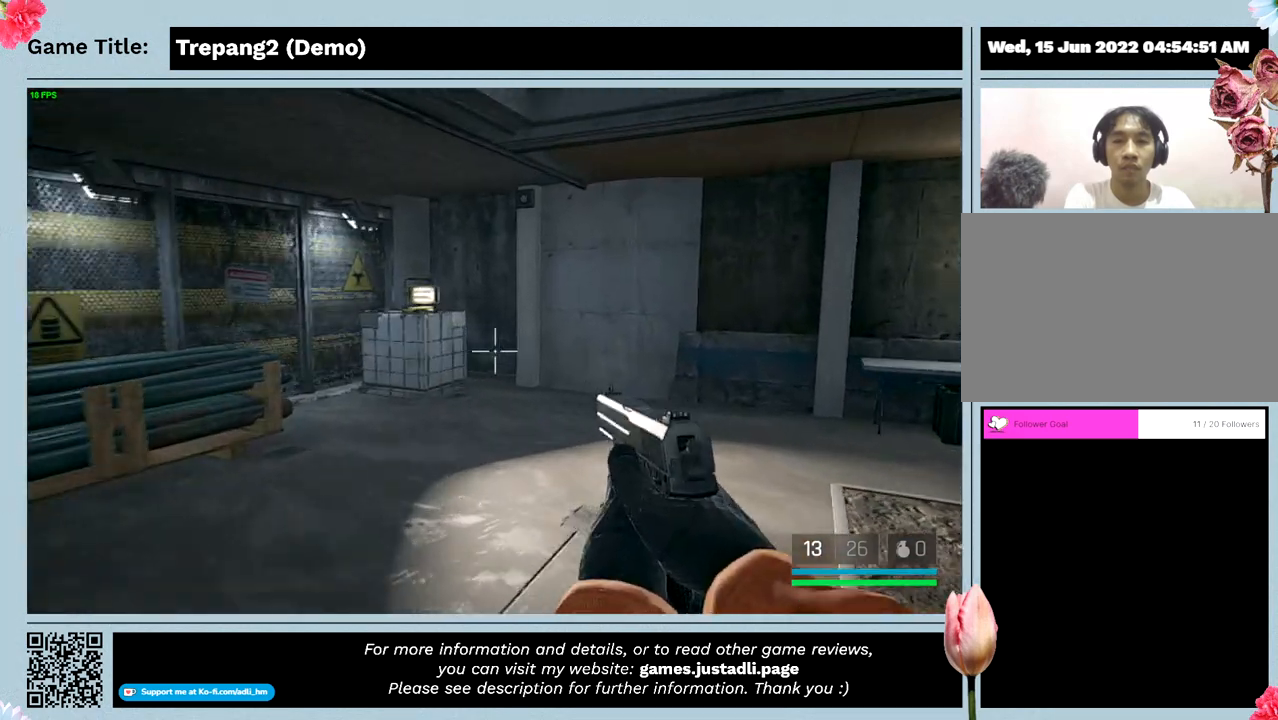
{"keys": ["w"], "mouse": [], "events": []}
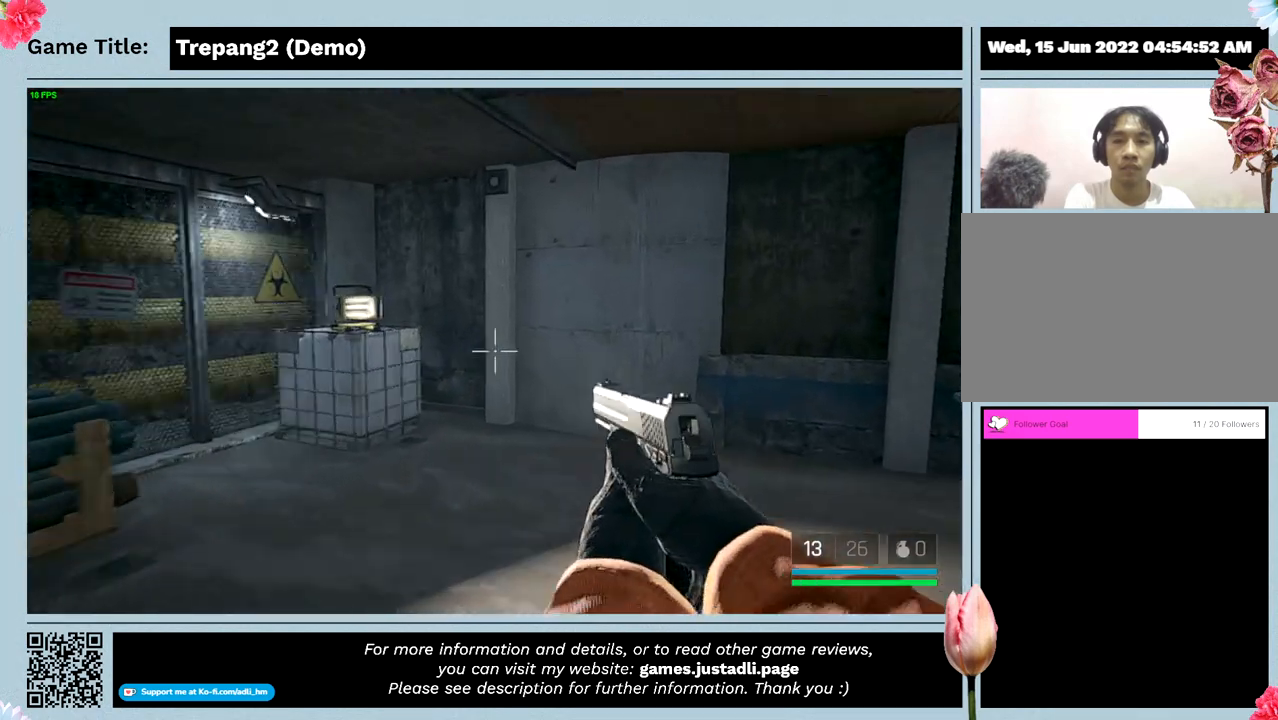
{"keys": ["w"], "mouse": [], "events": []}